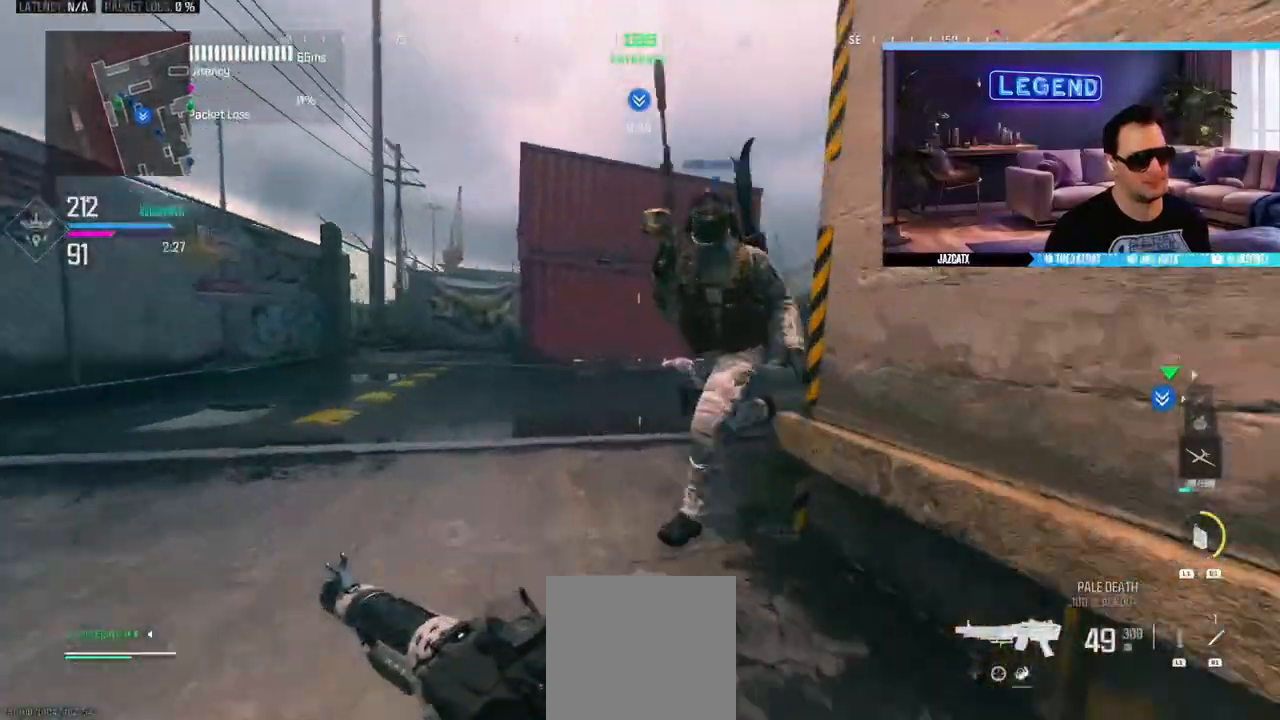
Gameplay with a controller (PlayStation layout); each line is a JSON object with the inputs held at the frame after it (dt_ms = milliseconds from this image to that frame). "events" lists button and stick changes between this image and that frame as [ms after this image, input, new state], when the widget could be followed in between.
{"dt_ms": 1000, "buttons": ["CROSS", "L2", "R2"], "left_stick": "up", "right_stick": "down"}
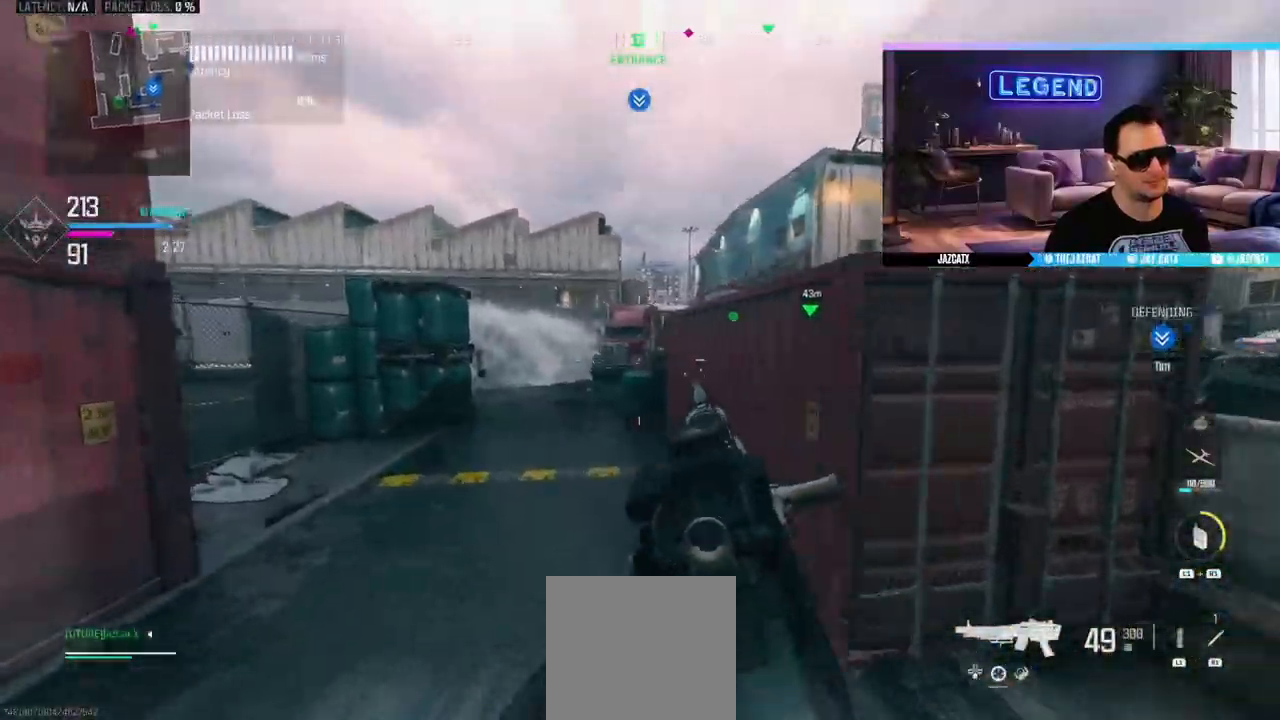
{"dt_ms": 500, "buttons": ["L2", "R2"], "left_stick": "up-right", "right_stick": "down", "events": [[117, "left_stick", "up-right"], [467, "CROSS", "up"]]}
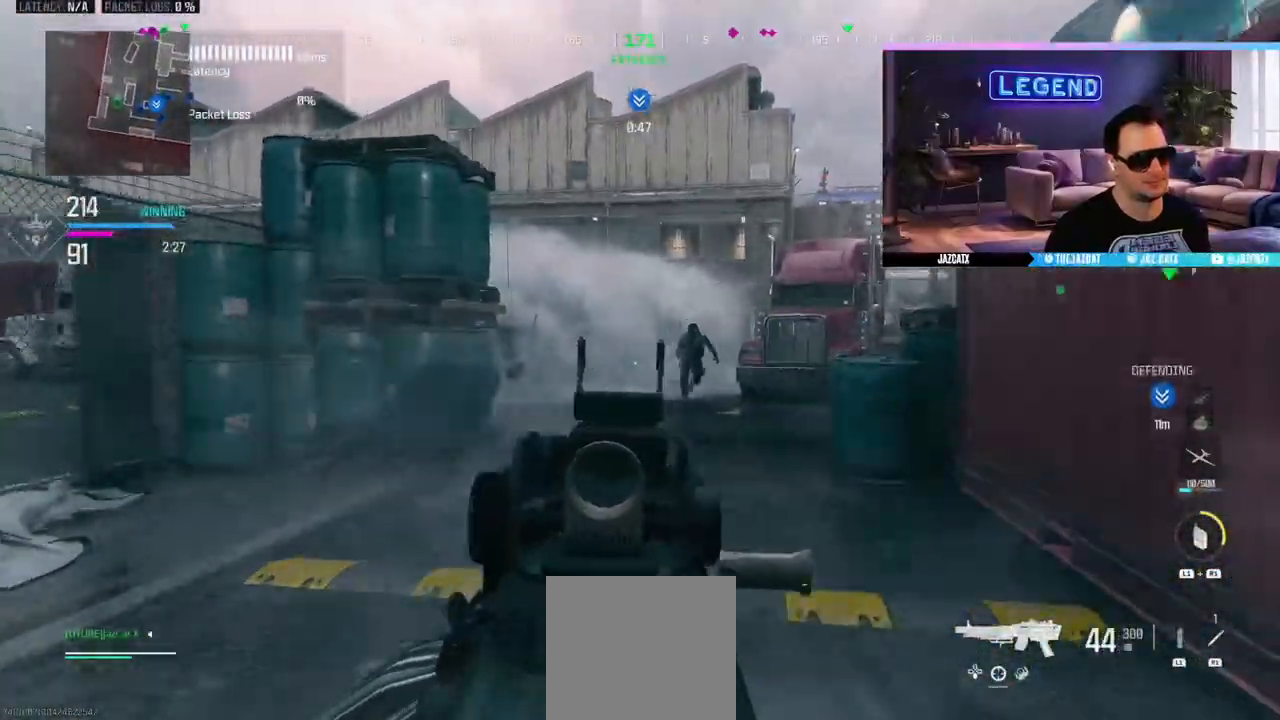
{"dt_ms": 500, "buttons": ["L2", "R2"], "left_stick": "left", "right_stick": "down", "events": [[317, "left_stick", "center"], [383, "left_stick", "left"]]}
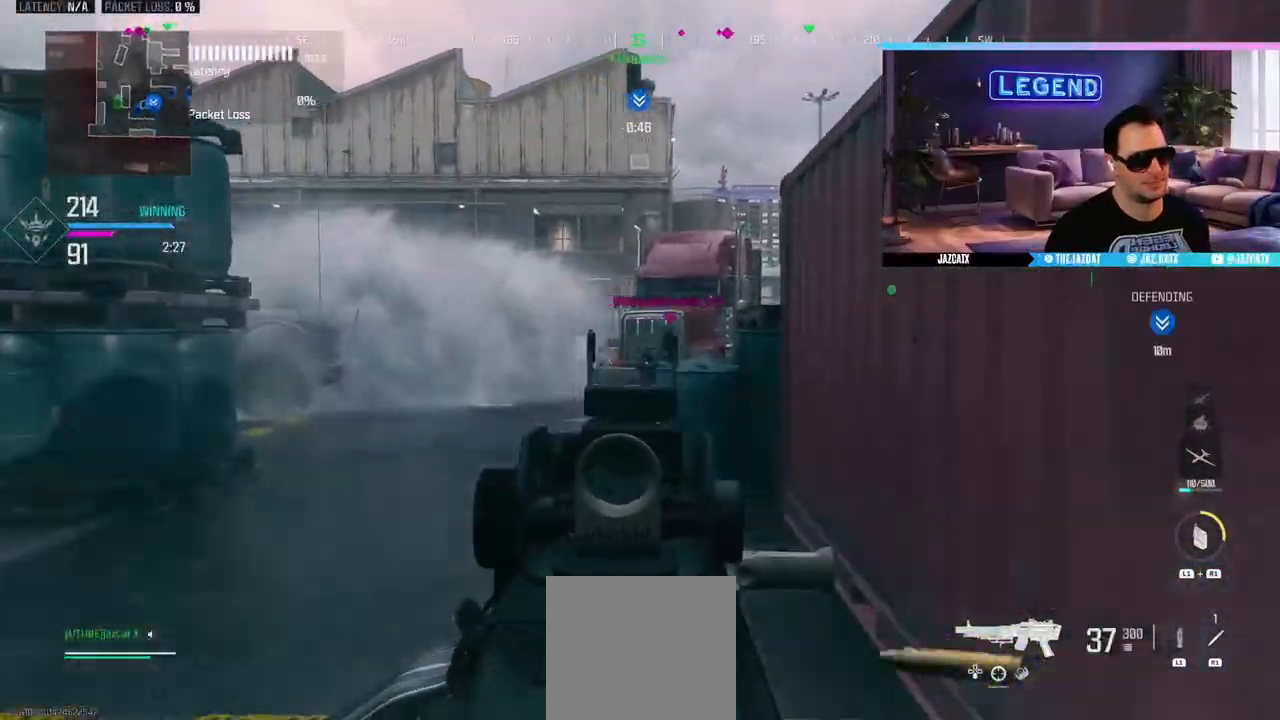
{"dt_ms": 500, "buttons": ["L3"], "left_stick": "up-right", "right_stick": "center", "events": [[33, "left_stick", "center"], [150, "left_stick", "down-right"], [200, "L2", "up"], [200, "right_stick", "center"], [333, "L3", "down"], [383, "R2", "up"], [383, "left_stick", "up-right"]]}
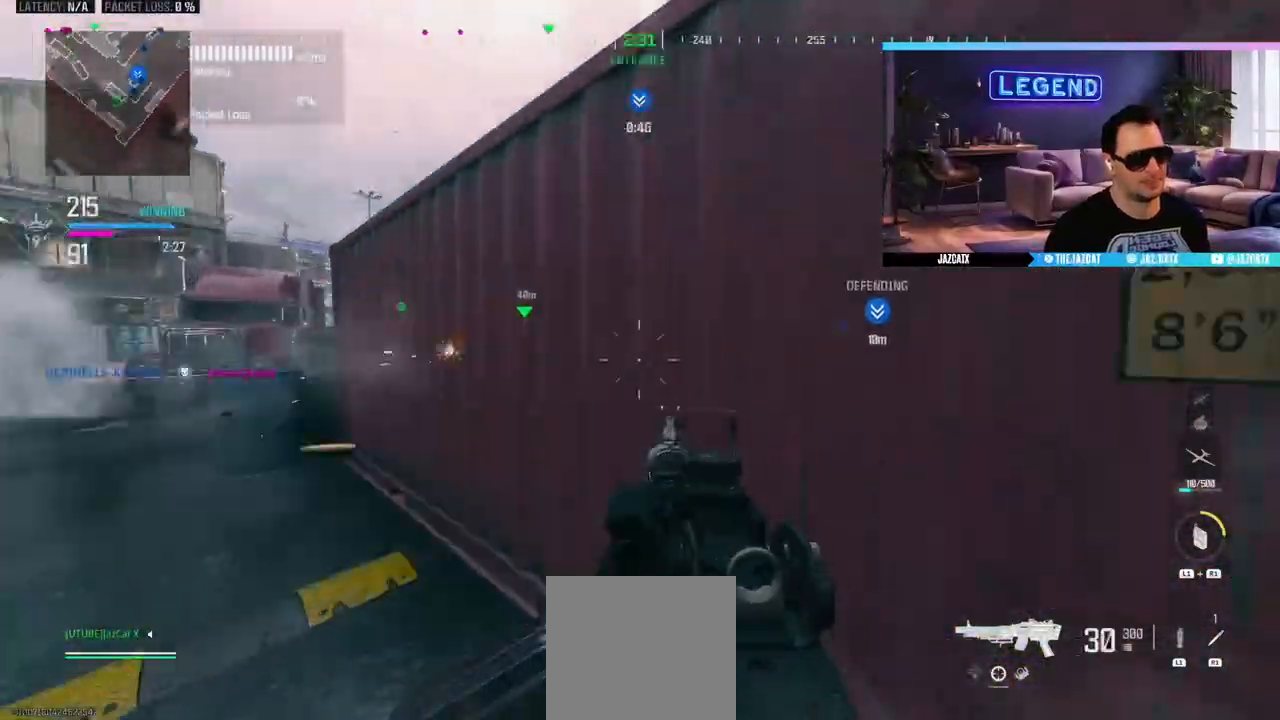
{"dt_ms": 500, "buttons": ["L3"], "left_stick": "up", "right_stick": "center", "events": [[50, "R2", "down"], [50, "TRIANGLE", "down"], [67, "R2", "up"], [150, "TRIANGLE", "up"], [233, "L3", "up"], [300, "L3", "down"], [300, "left_stick", "up"]]}
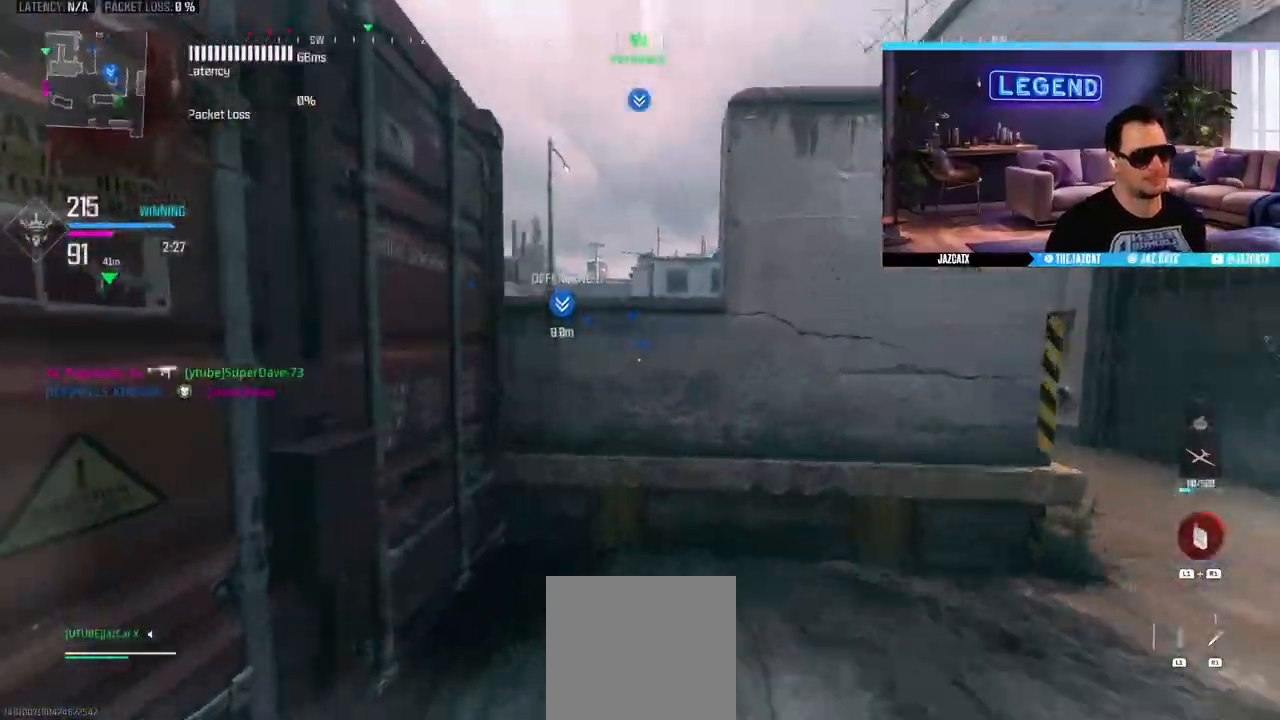
{"dt_ms": 500, "buttons": ["L3"], "left_stick": "up", "right_stick": "center", "events": [[117, "CIRCLE", "down"], [300, "L3", "up"], [433, "CIRCLE", "up"], [433, "L3", "down"]]}
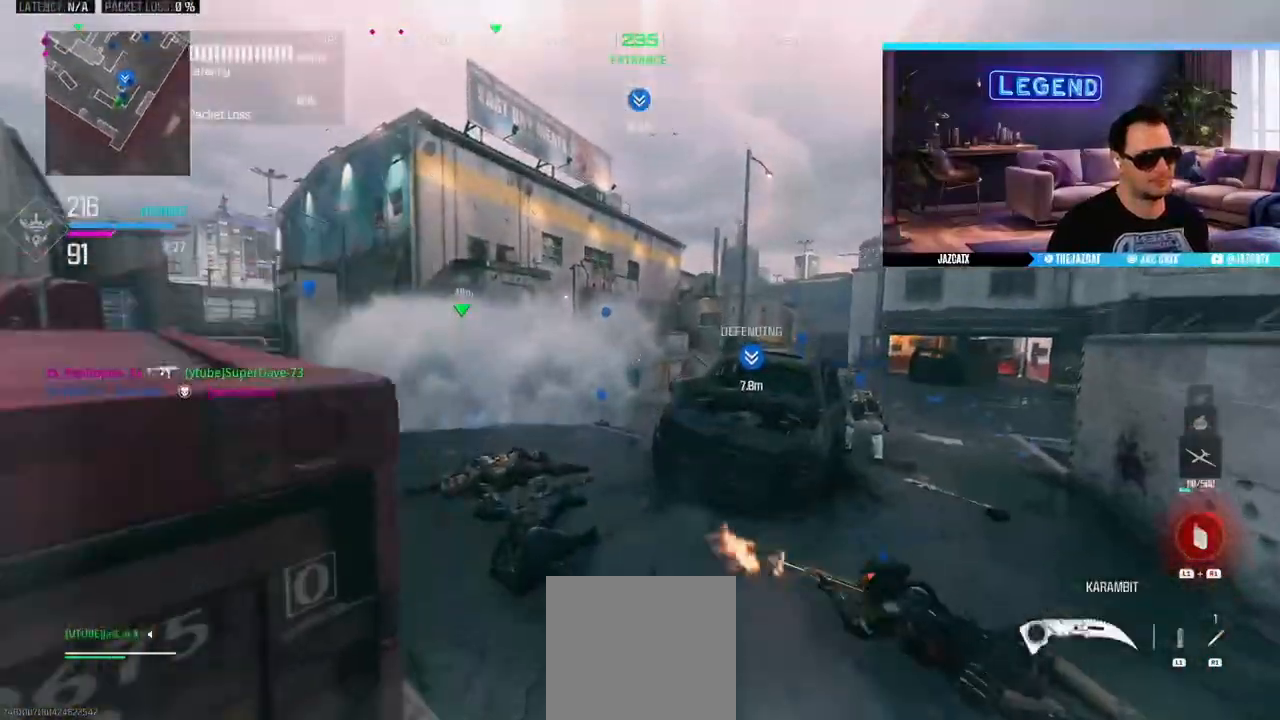
{"dt_ms": 500, "buttons": ["L3"], "left_stick": "up", "right_stick": "center", "events": [[83, "L3", "up"], [167, "L3", "down"], [300, "L3", "up"], [383, "L3", "down"]]}
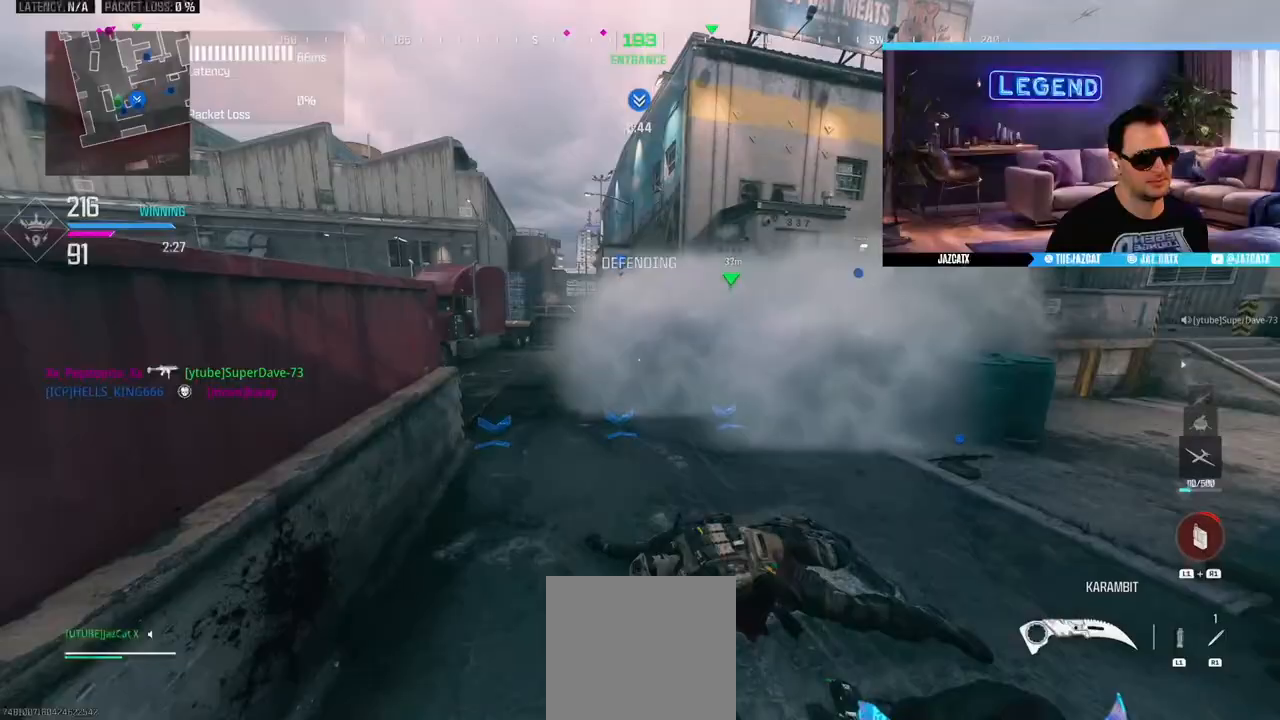
{"dt_ms": 500, "buttons": ["SQUARE"], "left_stick": "up", "right_stick": "center", "events": [[17, "L3", "up"], [83, "L3", "down"], [250, "L3", "up"], [450, "SQUARE", "down"]]}
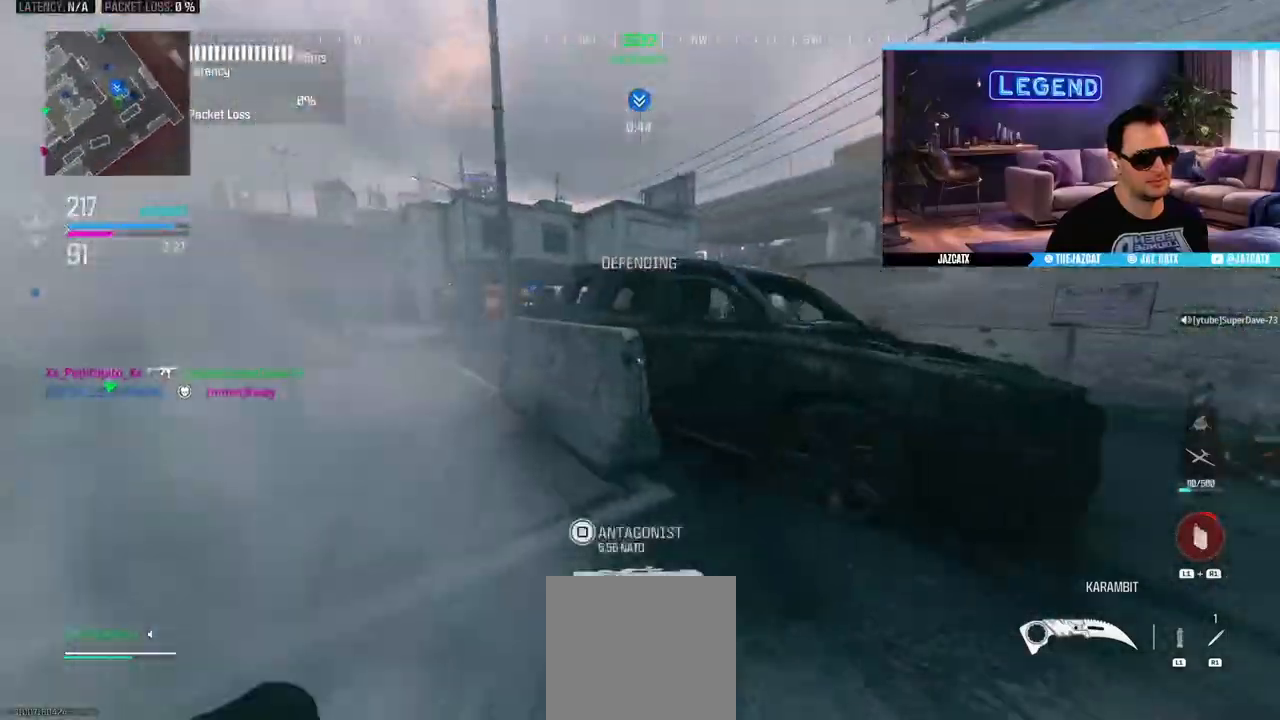
{"dt_ms": 500, "buttons": ["L3"], "left_stick": "up", "right_stick": "center", "events": [[50, "L3", "down"], [50, "SQUARE", "up"], [167, "right_stick", "left"], [200, "L3", "up"], [267, "L3", "down"], [367, "right_stick", "center"], [400, "L3", "up"], [467, "L3", "down"]]}
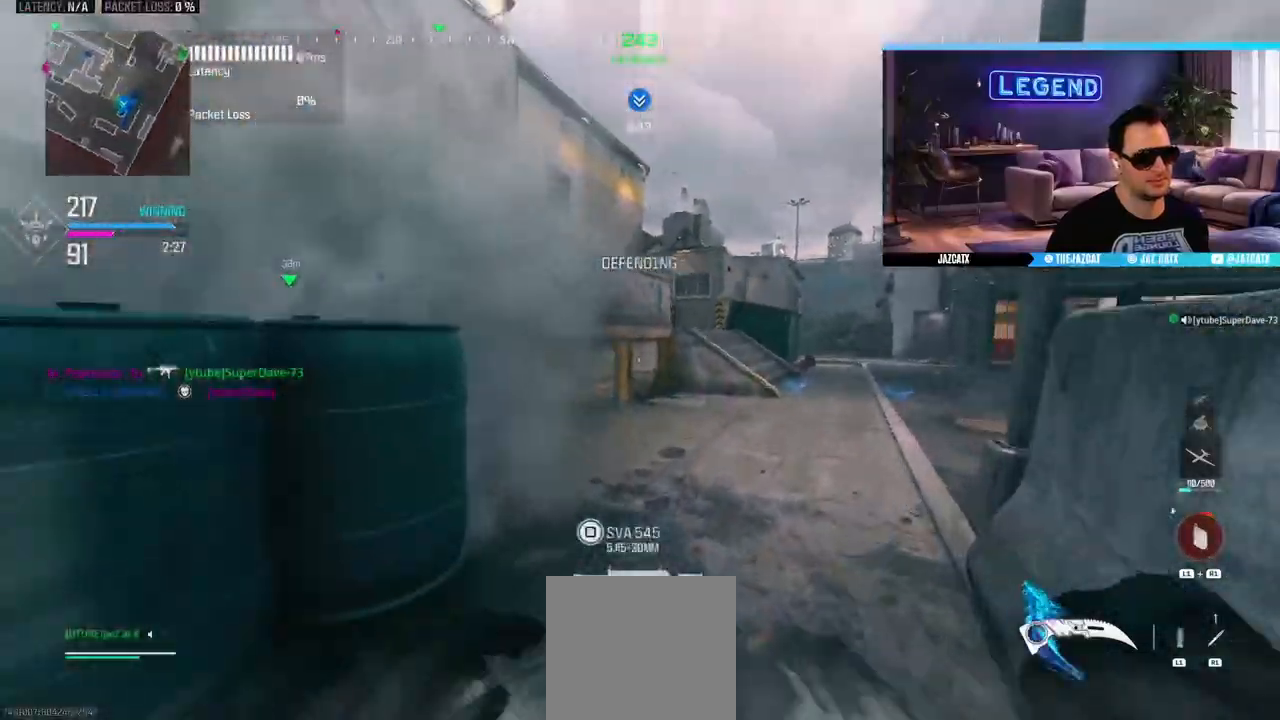
{"dt_ms": 500, "buttons": ["L3"], "left_stick": "up", "right_stick": "center", "events": [[117, "L3", "up"], [183, "L3", "down"]]}
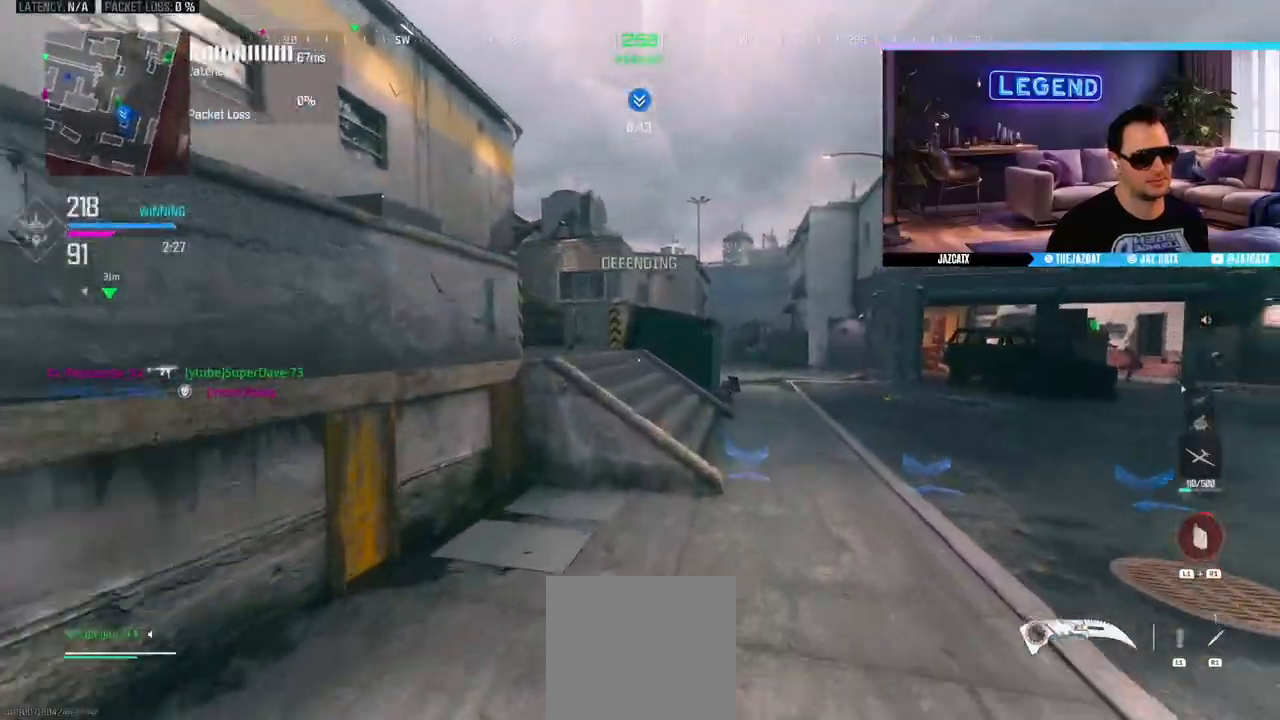
{"dt_ms": 500, "buttons": ["L3"], "left_stick": "up", "right_stick": "left", "events": [[133, "CIRCLE", "down"], [167, "TRIANGLE", "down"], [250, "TRIANGLE", "up"], [333, "CIRCLE", "up"], [333, "L3", "up"], [350, "right_stick", "left"], [383, "L3", "down"]]}
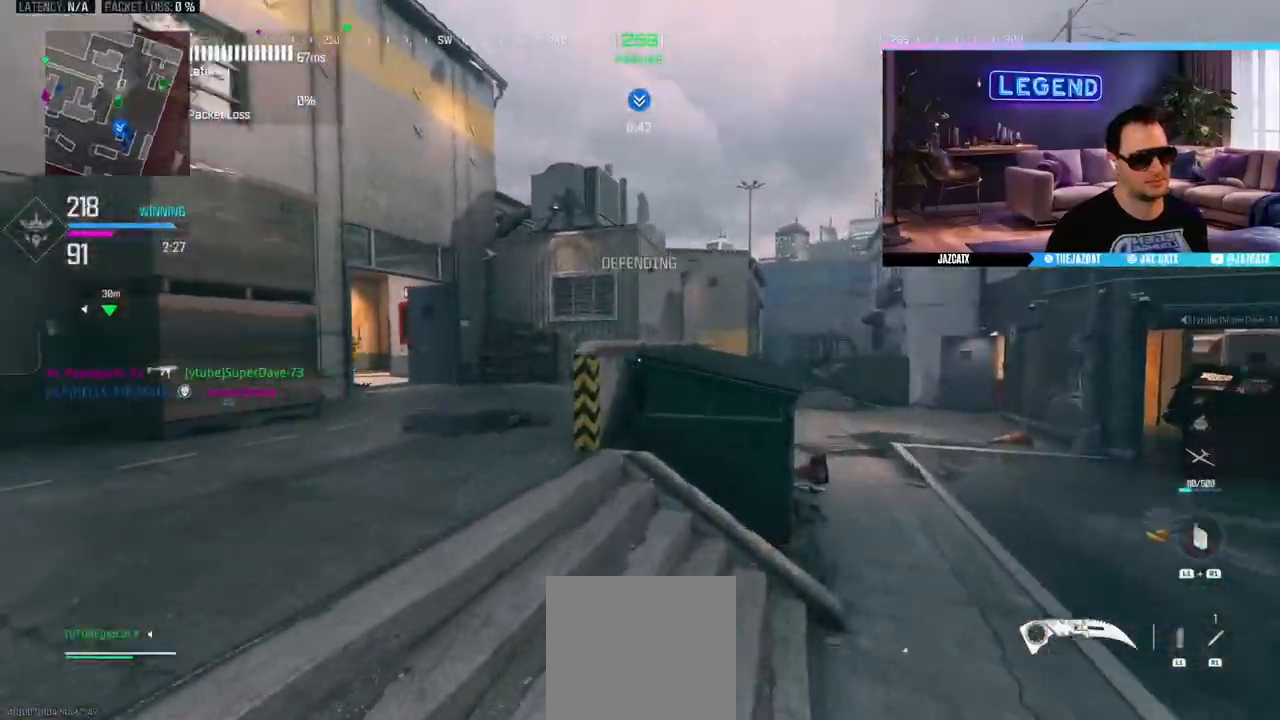
{"dt_ms": 500, "buttons": ["L3"], "left_stick": "up", "right_stick": "center", "events": [[50, "L3", "up"], [50, "right_stick", "center"], [117, "L3", "down"], [283, "L3", "up"], [350, "L3", "down"]]}
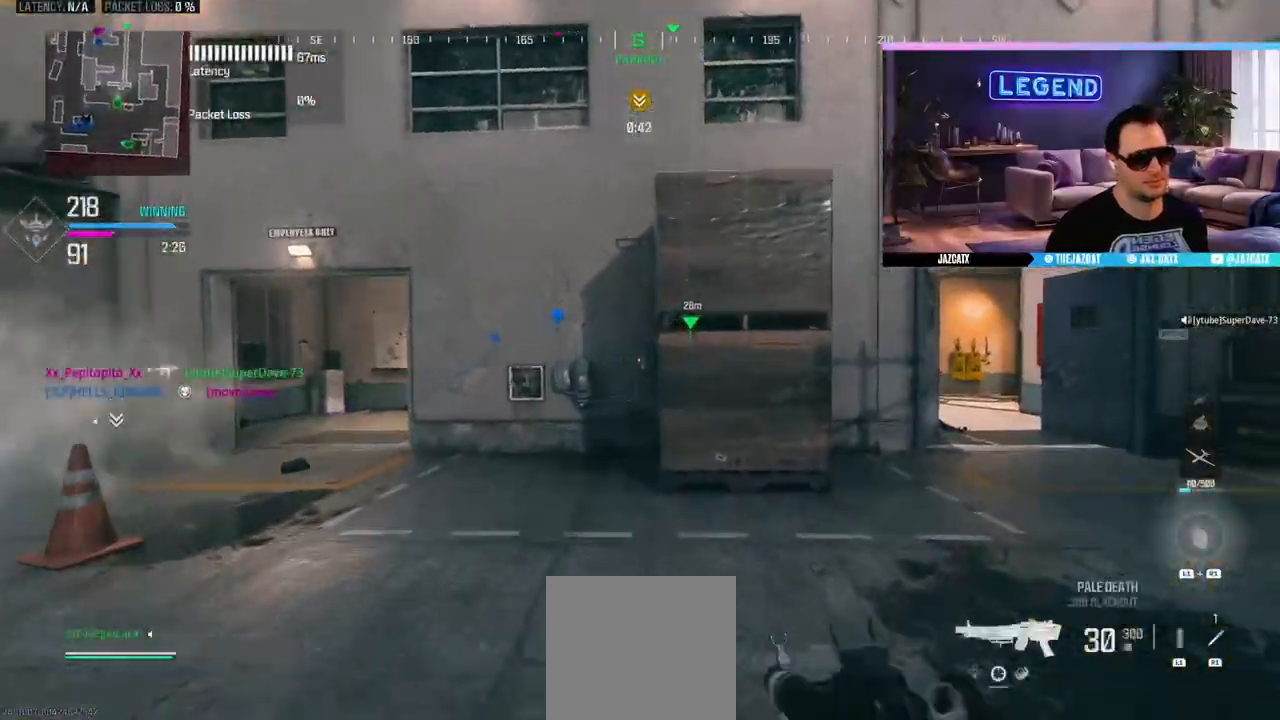
{"dt_ms": 500, "buttons": [], "left_stick": "up-right", "right_stick": "center", "events": [[117, "SQUARE", "down"], [183, "SQUARE", "up"], [217, "L3", "up"], [350, "L3", "down"], [483, "left_stick", "up-right"], [500, "L3", "up"]]}
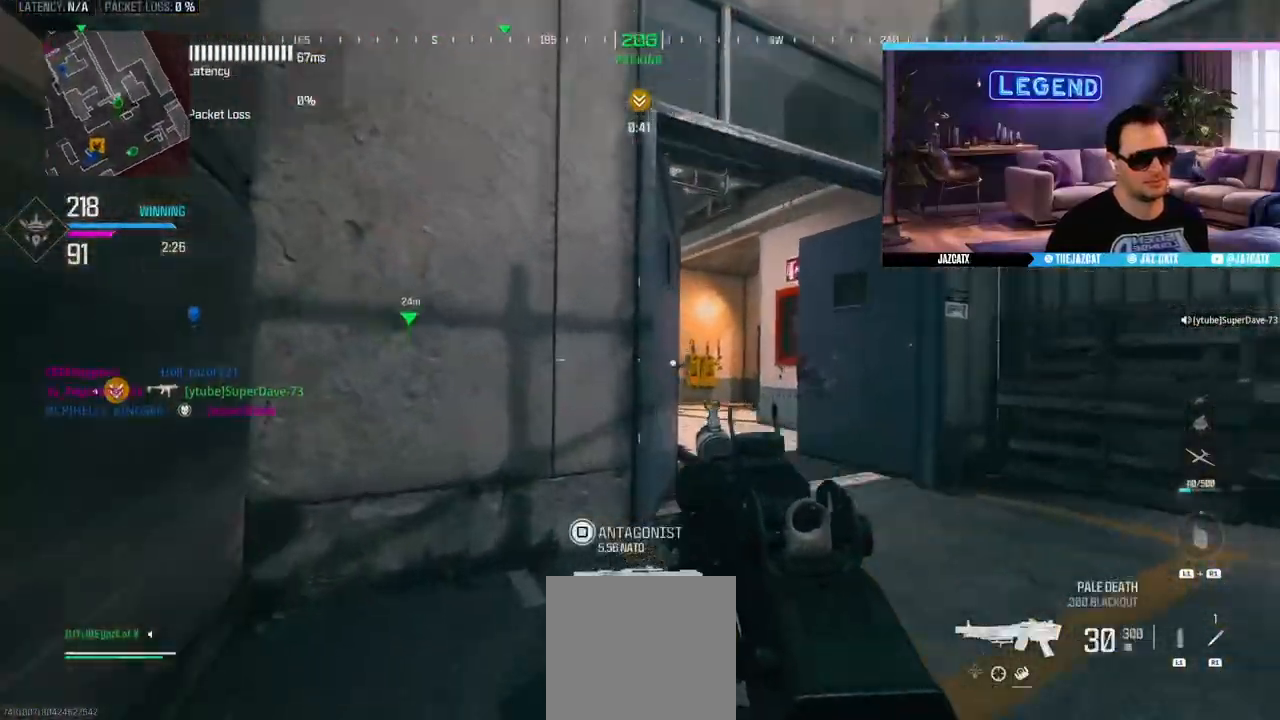
{"dt_ms": 500, "buttons": ["L2"], "left_stick": "up", "right_stick": "down", "events": [[83, "L3", "down"], [250, "L3", "up"], [267, "left_stick", "up"], [317, "L2", "down"], [317, "right_stick", "down"]]}
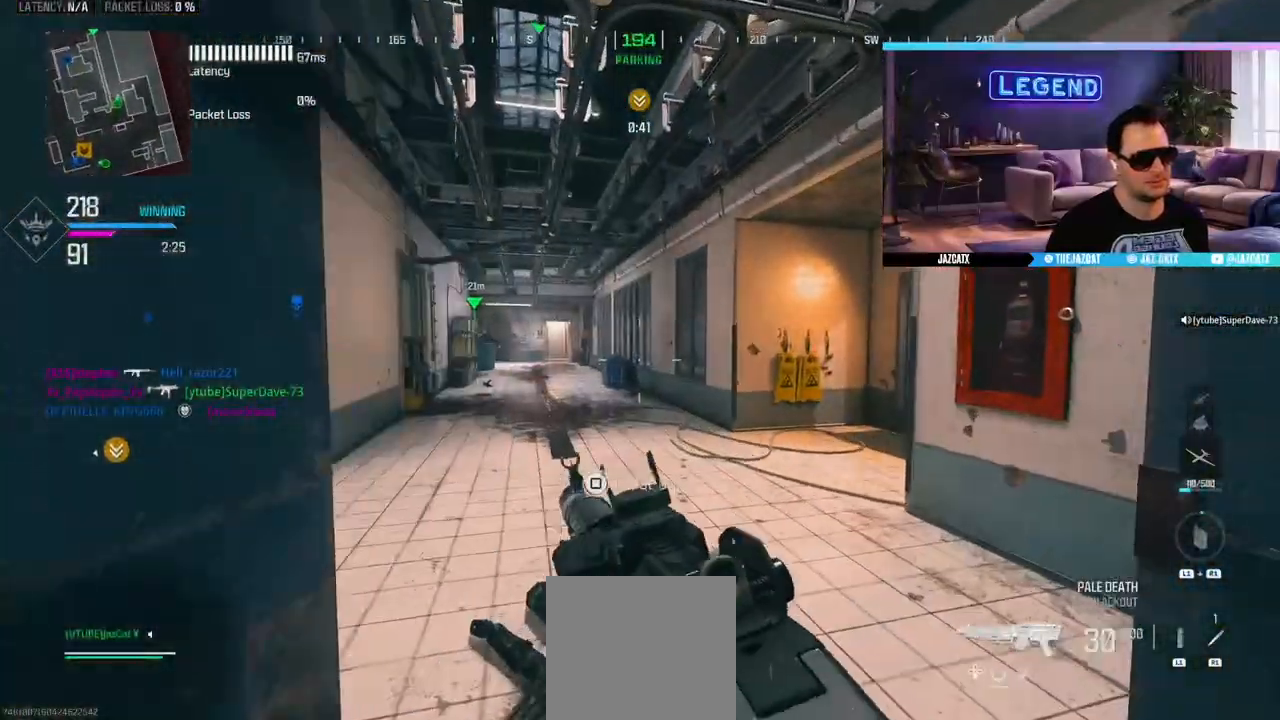
{"dt_ms": 500, "buttons": ["L3"], "left_stick": "up-right", "right_stick": "center", "events": [[133, "left_stick", "up-right"], [183, "R2", "down"], [267, "L2", "up"], [267, "right_stick", "center"], [283, "R2", "up"], [300, "L3", "down"], [450, "L3", "up"], [500, "L3", "down"]]}
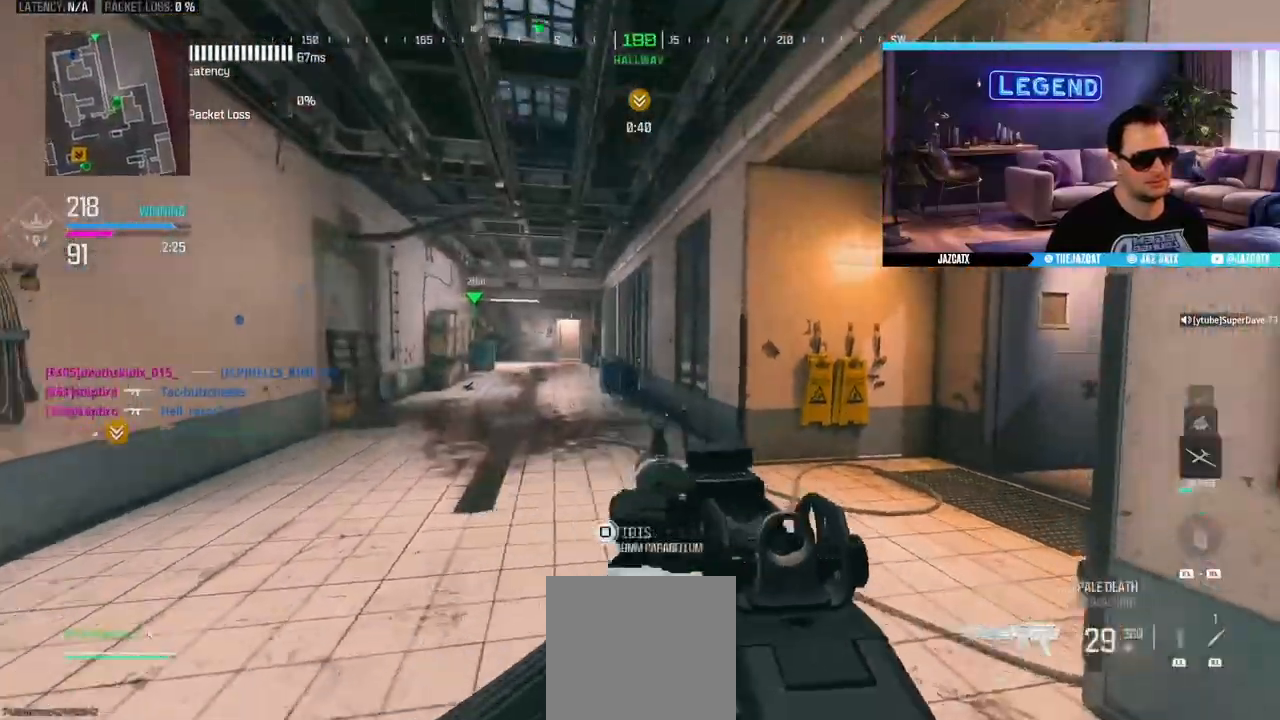
{"dt_ms": 500, "buttons": ["L3"], "left_stick": "up-right", "right_stick": "center", "events": [[17, "TRIANGLE", "down"], [67, "TRIANGLE", "up"], [150, "L3", "up"], [233, "L3", "down"], [400, "L3", "up"], [483, "L3", "down"]]}
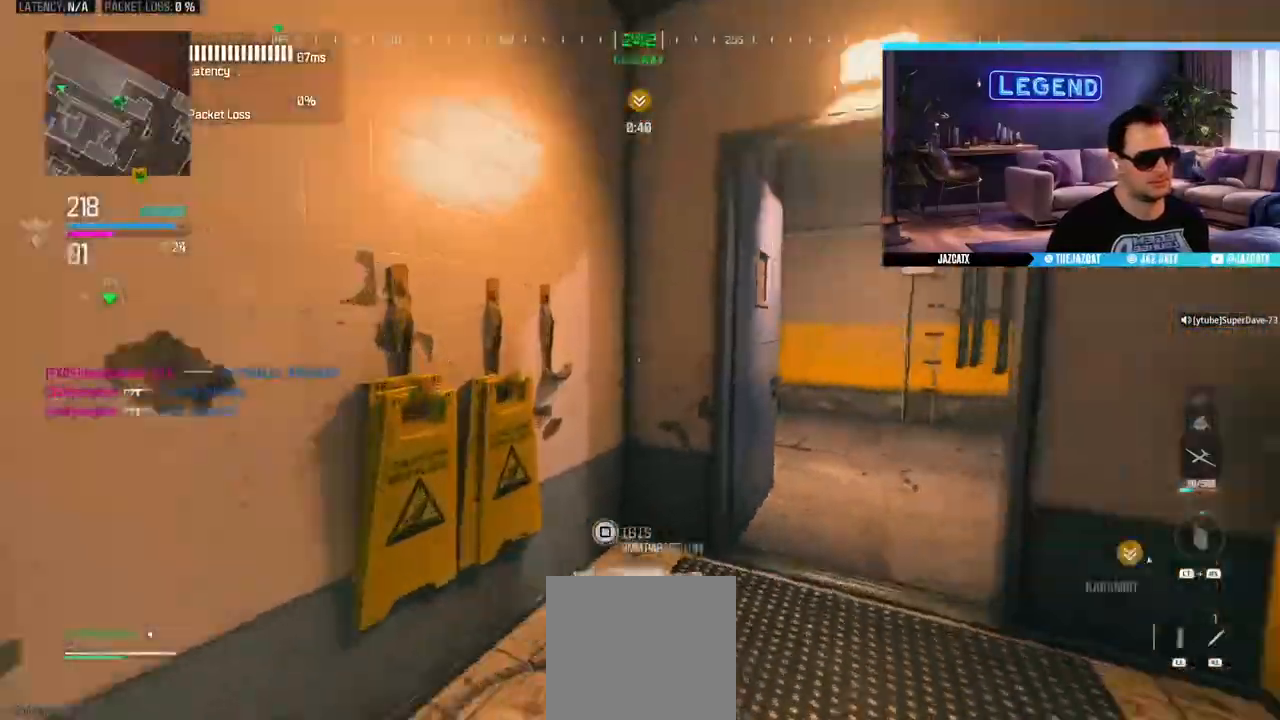
{"dt_ms": 500, "buttons": ["L3"], "left_stick": "up", "right_stick": "right", "events": [[83, "left_stick", "up"], [117, "L3", "up"], [167, "L3", "down"], [317, "L3", "up"], [367, "L3", "down"], [500, "right_stick", "right"]]}
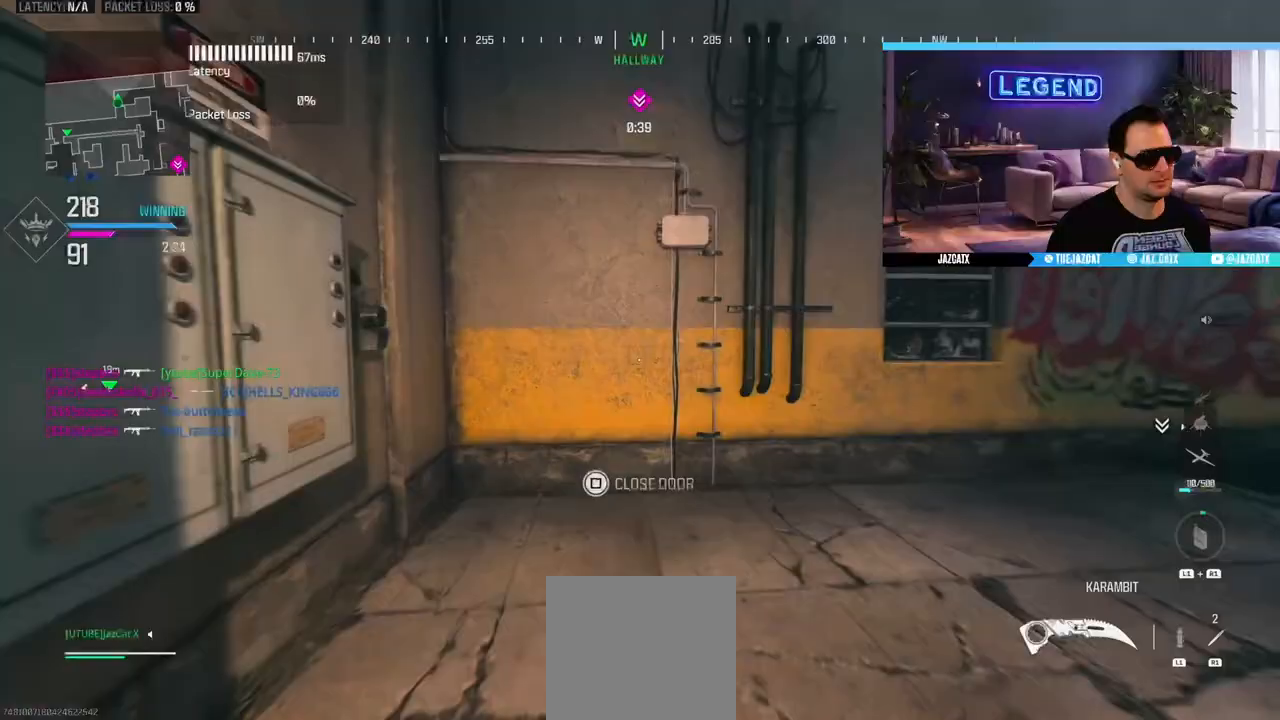
{"dt_ms": 500, "buttons": ["L3"], "left_stick": "up", "right_stick": "center", "events": [[50, "L3", "up"], [83, "right_stick", "center"], [100, "L3", "down"]]}
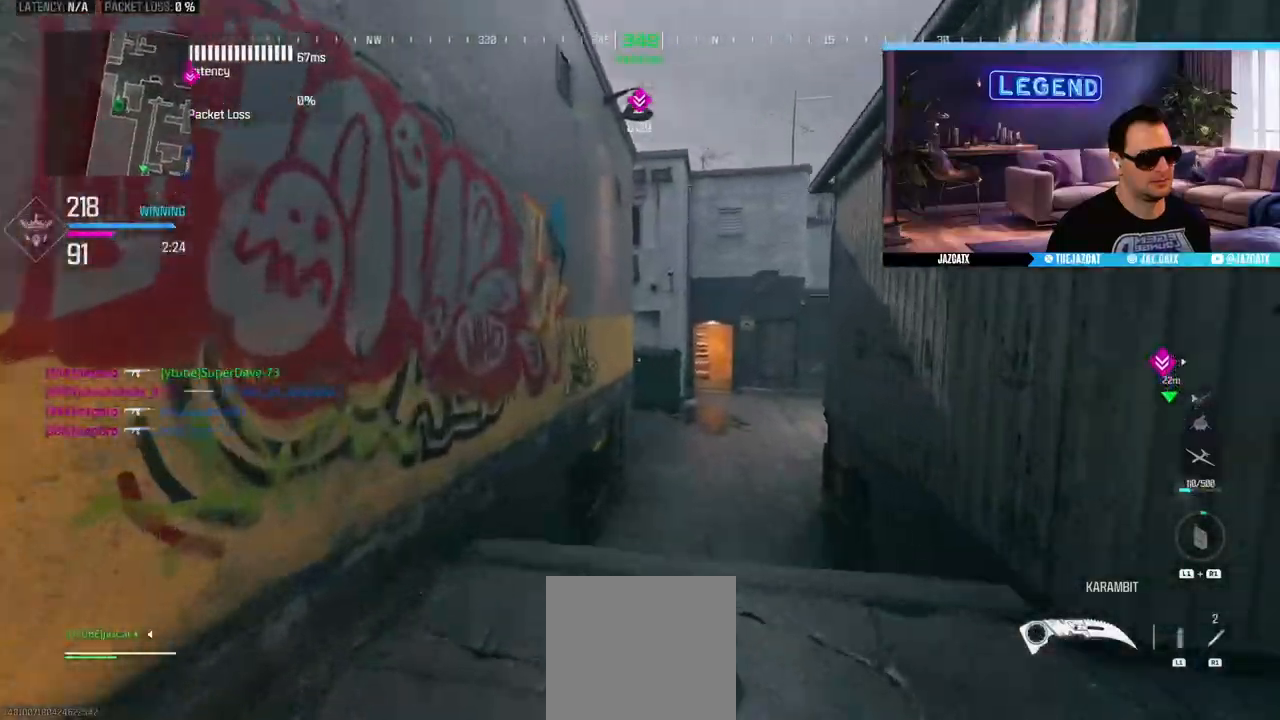
{"dt_ms": 1000, "buttons": ["L3"], "left_stick": "up", "right_stick": "center"}
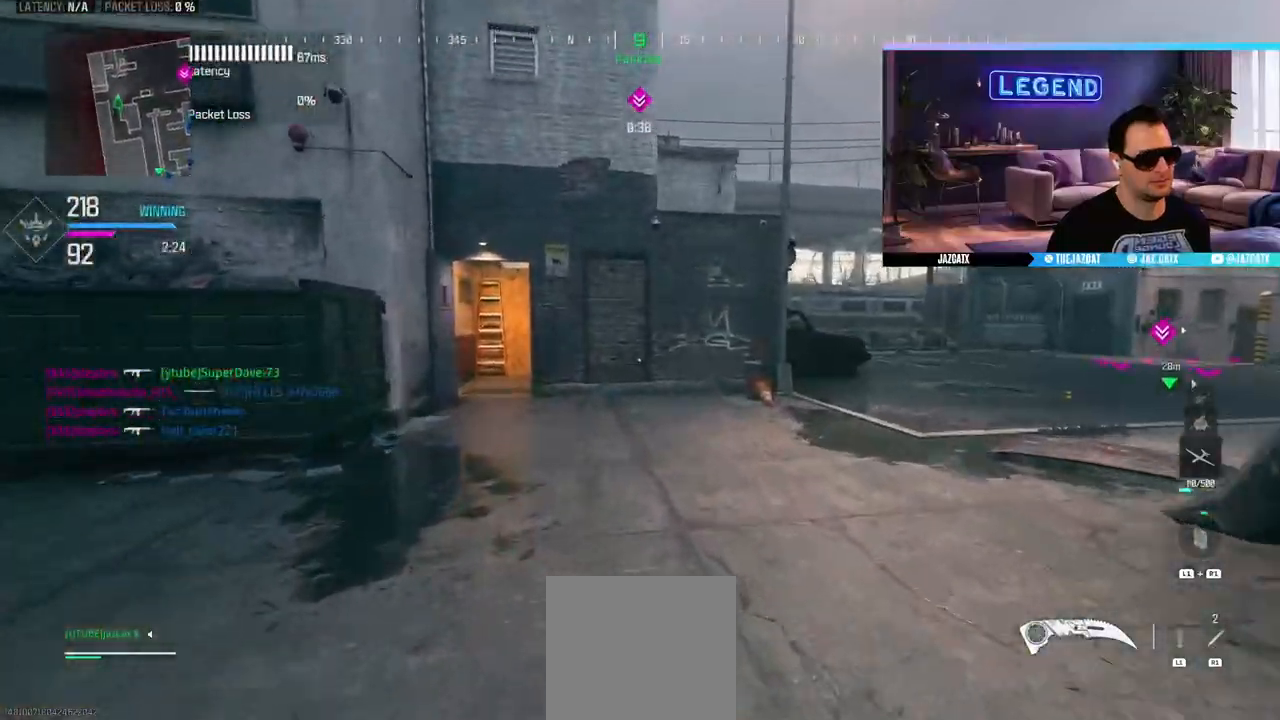
{"dt_ms": 500, "buttons": [], "left_stick": "right", "right_stick": "right", "events": [[50, "L3", "up"], [50, "left_stick", "up-right"], [83, "SQUARE", "down"], [133, "L3", "down"], [183, "SQUARE", "up"], [267, "L3", "up"], [383, "L3", "down"], [383, "left_stick", "right"], [383, "right_stick", "right"], [483, "L3", "up"]]}
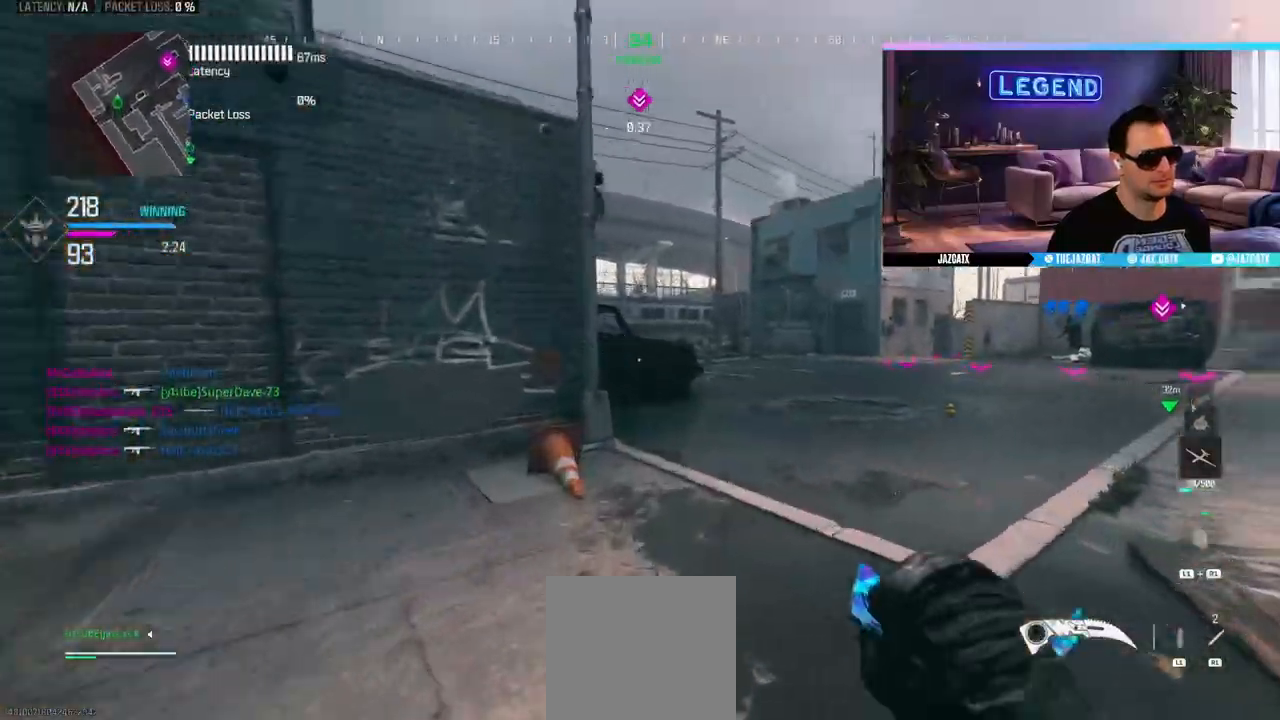
{"dt_ms": 500, "buttons": ["L3"], "left_stick": "up-right", "right_stick": "center", "events": [[183, "left_stick", "up-right"], [200, "L3", "down"], [200, "right_stick", "center"], [367, "L3", "up"], [417, "L3", "down"]]}
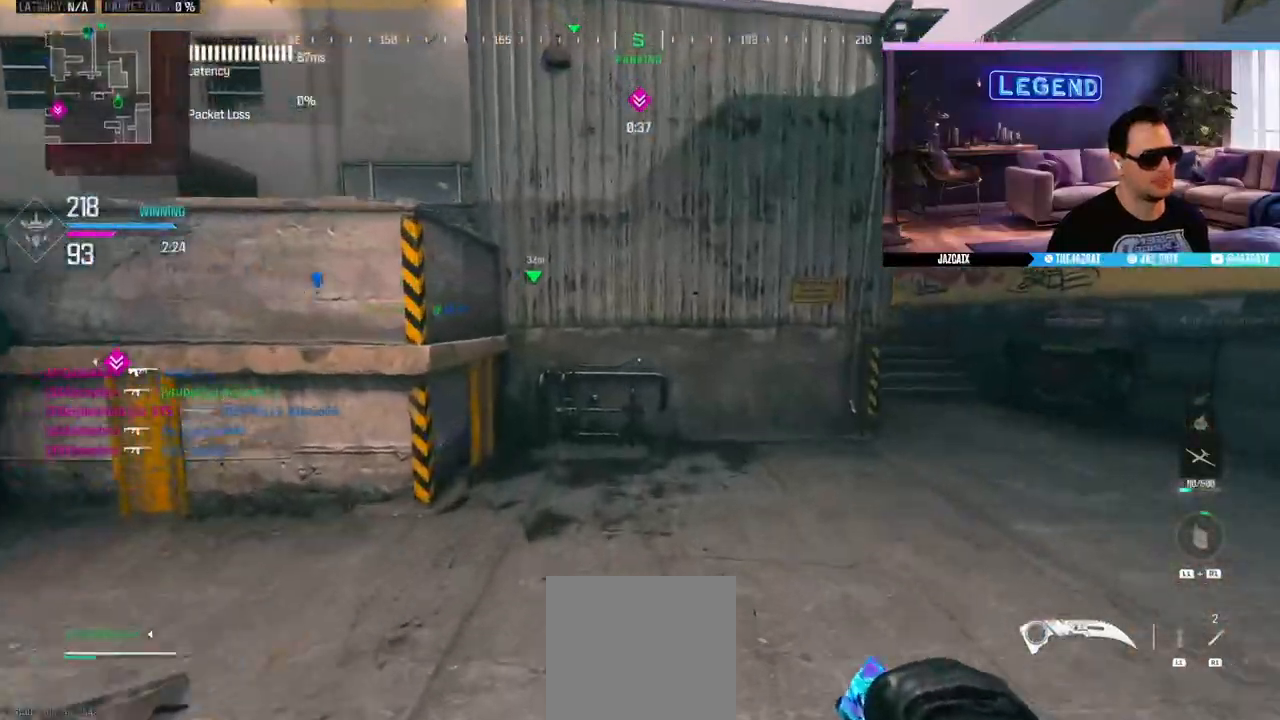
{"dt_ms": 500, "buttons": ["L3"], "left_stick": "up-left", "right_stick": "center", "events": [[67, "left_stick", "up"], [117, "right_stick", "left"], [283, "L3", "up"], [317, "left_stick", "center"], [367, "left_stick", "left"], [383, "right_stick", "center"], [433, "L3", "down"], [433, "left_stick", "up-left"]]}
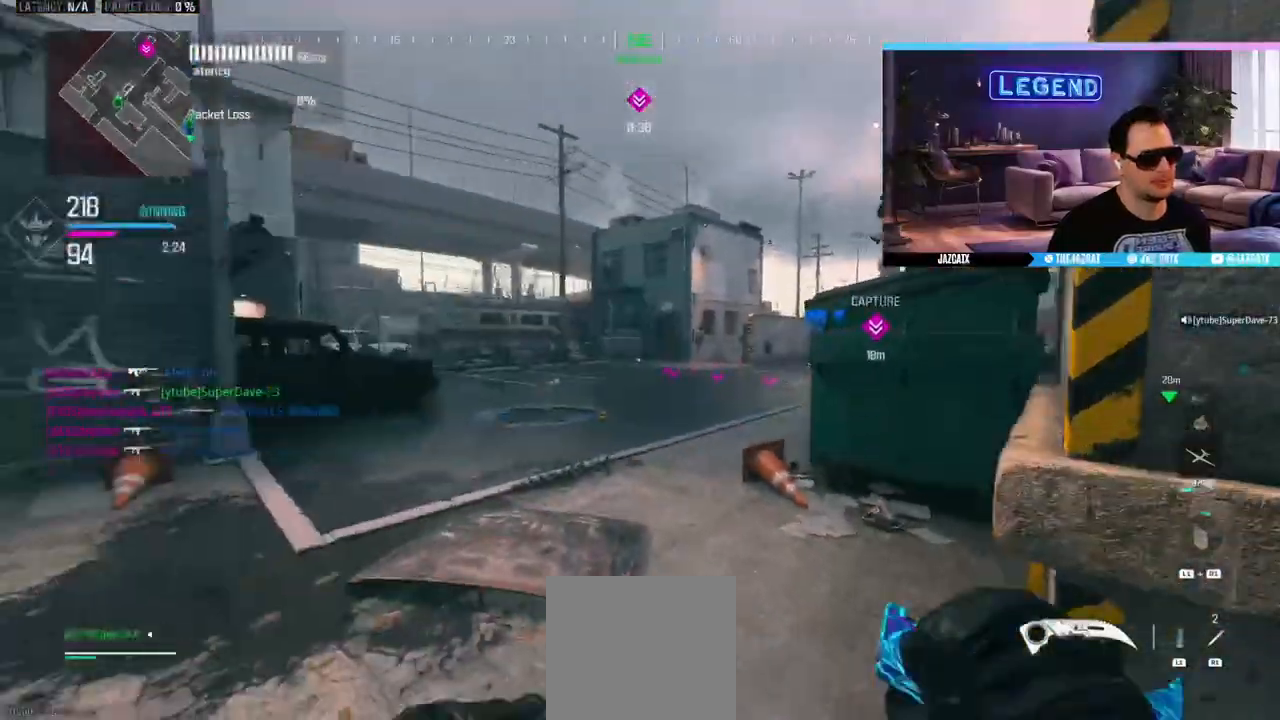
{"dt_ms": 500, "buttons": ["L3"], "left_stick": "up", "right_stick": "center", "events": [[17, "left_stick", "up"], [83, "L3", "up"], [150, "L3", "down"], [300, "L3", "up"], [367, "L3", "down"]]}
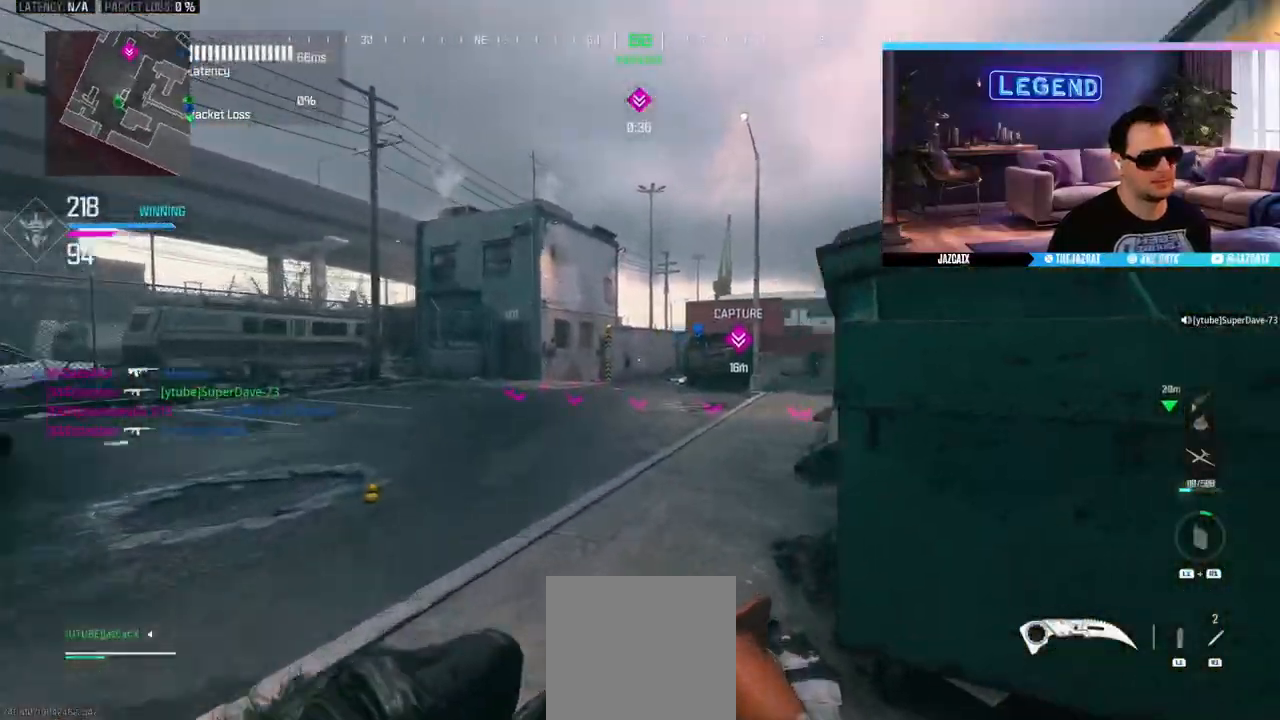
{"dt_ms": 500, "buttons": [], "left_stick": "up", "right_stick": "center", "events": [[33, "L3", "up"], [83, "L3", "down"], [250, "L3", "up"], [300, "L3", "down"], [467, "L3", "up"]]}
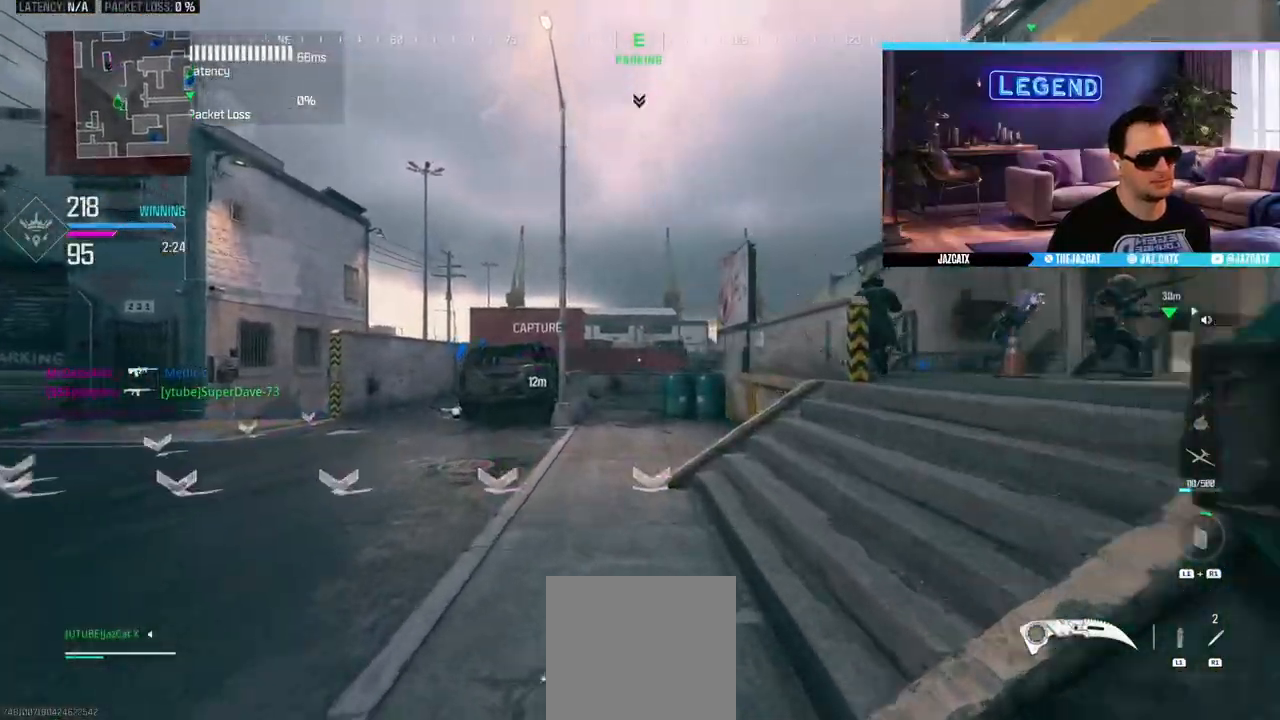
{"dt_ms": 500, "buttons": ["L3"], "left_stick": "up", "right_stick": "center", "events": [[17, "L3", "down"], [383, "L3", "up"], [467, "L3", "down"]]}
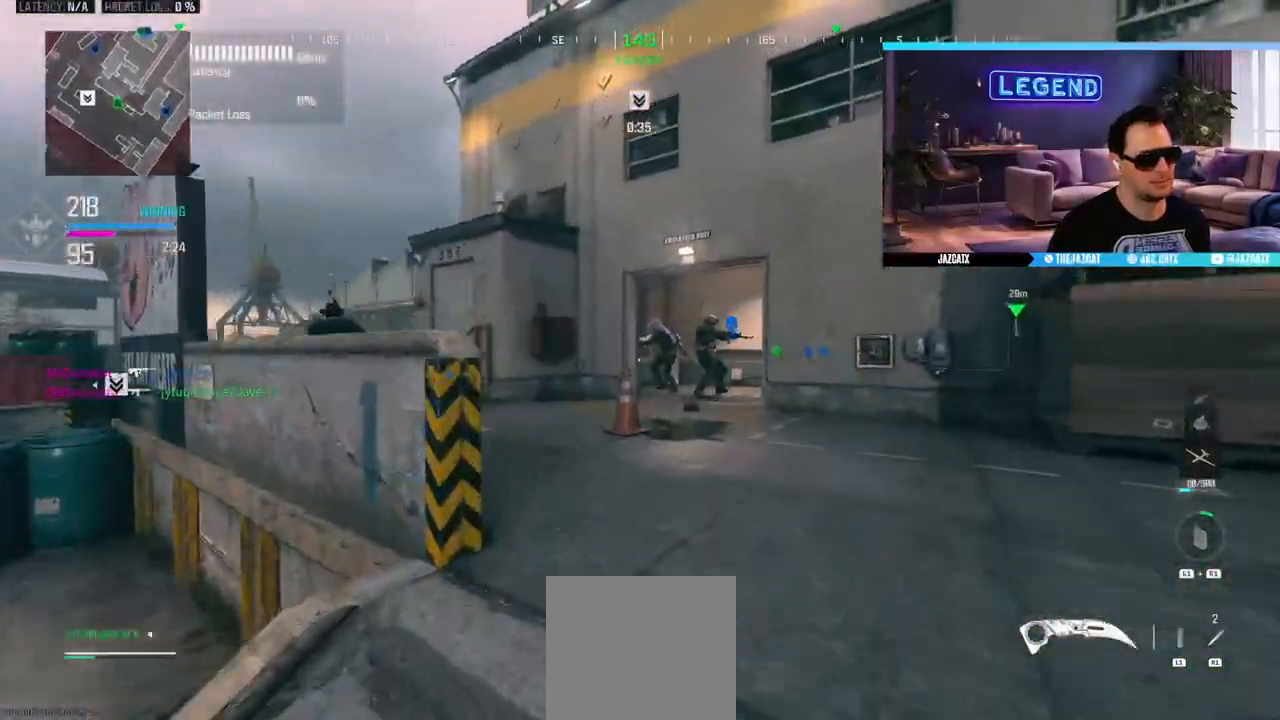
{"dt_ms": 500, "buttons": ["SQUARE", "L3"], "left_stick": "up", "right_stick": "center", "events": [[83, "L3", "up"], [133, "L3", "down"], [283, "L3", "up"], [333, "L3", "down"], [450, "SQUARE", "down"]]}
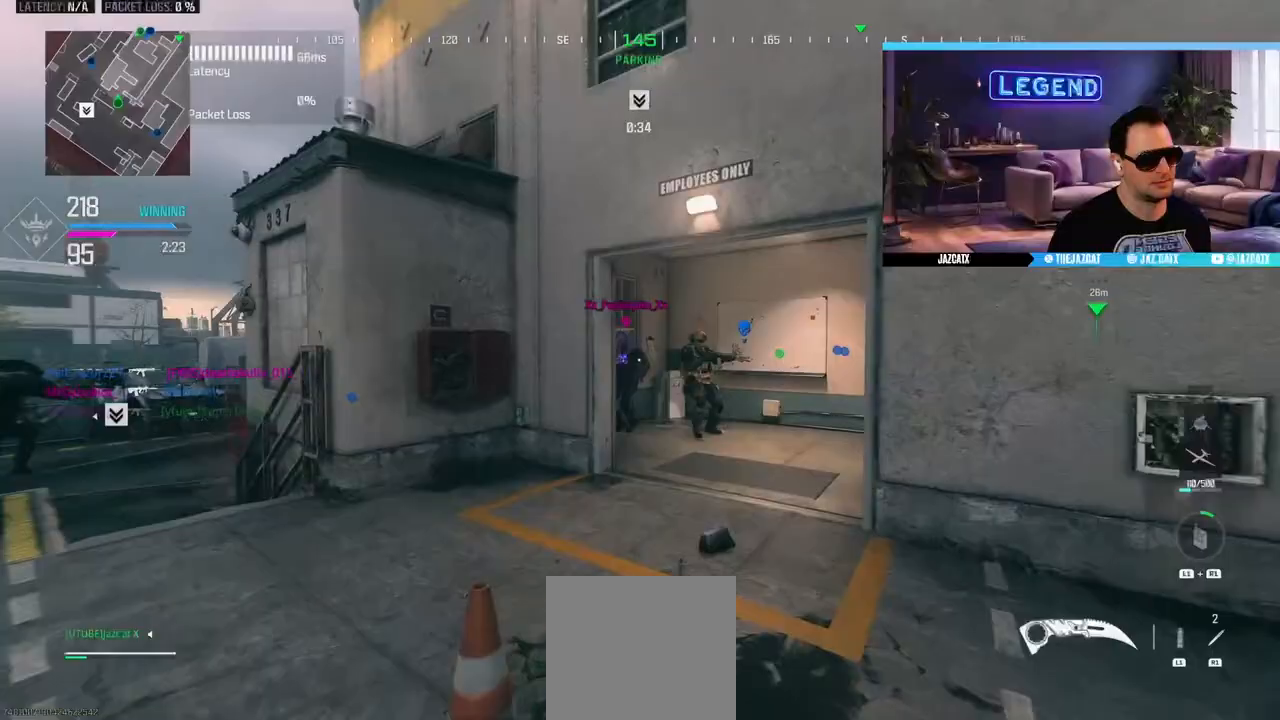
{"dt_ms": 500, "buttons": ["L3", "R3"], "left_stick": "up", "right_stick": "up-left", "events": [[33, "L3", "up"], [33, "SQUARE", "up"], [400, "R3", "down"], [400, "right_stick", "up-left"], [467, "L3", "down"]]}
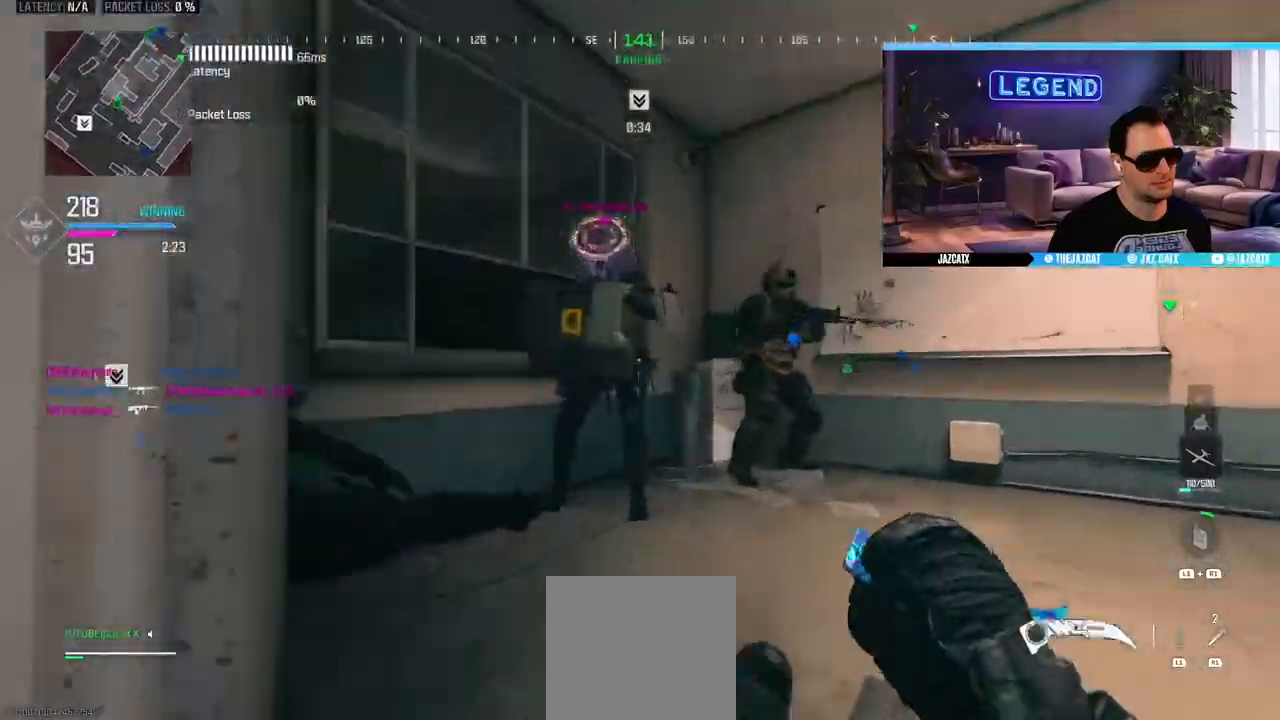
{"dt_ms": 500, "buttons": [], "left_stick": "up-right", "right_stick": "center", "events": [[50, "L3", "up"], [50, "R3", "up"], [50, "right_stick", "center"], [117, "R3", "down"], [150, "right_stick", "right"], [167, "left_stick", "up-right"], [217, "R3", "up"], [300, "right_stick", "center"], [400, "R3", "down"], [483, "R3", "up"]]}
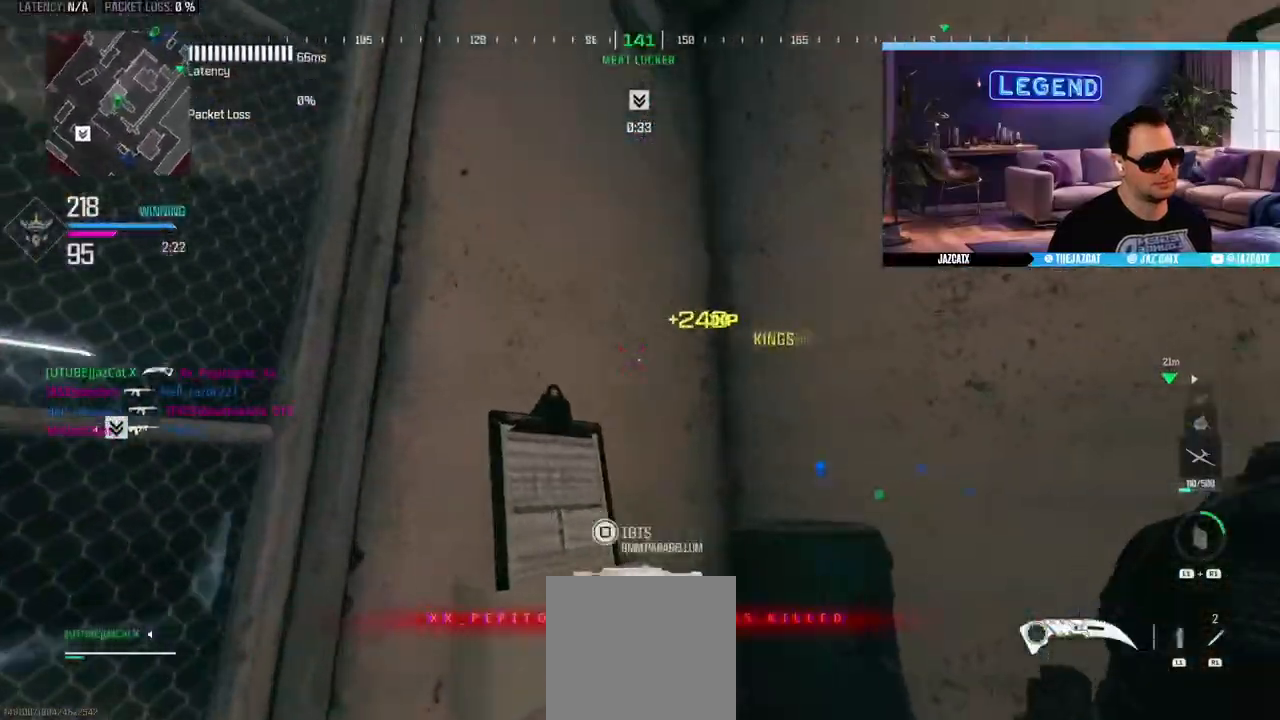
{"dt_ms": 500, "buttons": [], "left_stick": "up-right", "right_stick": "right", "events": [[67, "R3", "down"], [83, "right_stick", "right"], [200, "R3", "up"], [200, "left_stick", "right"], [300, "R3", "down"], [333, "left_stick", "up-right"], [350, "R3", "up"]]}
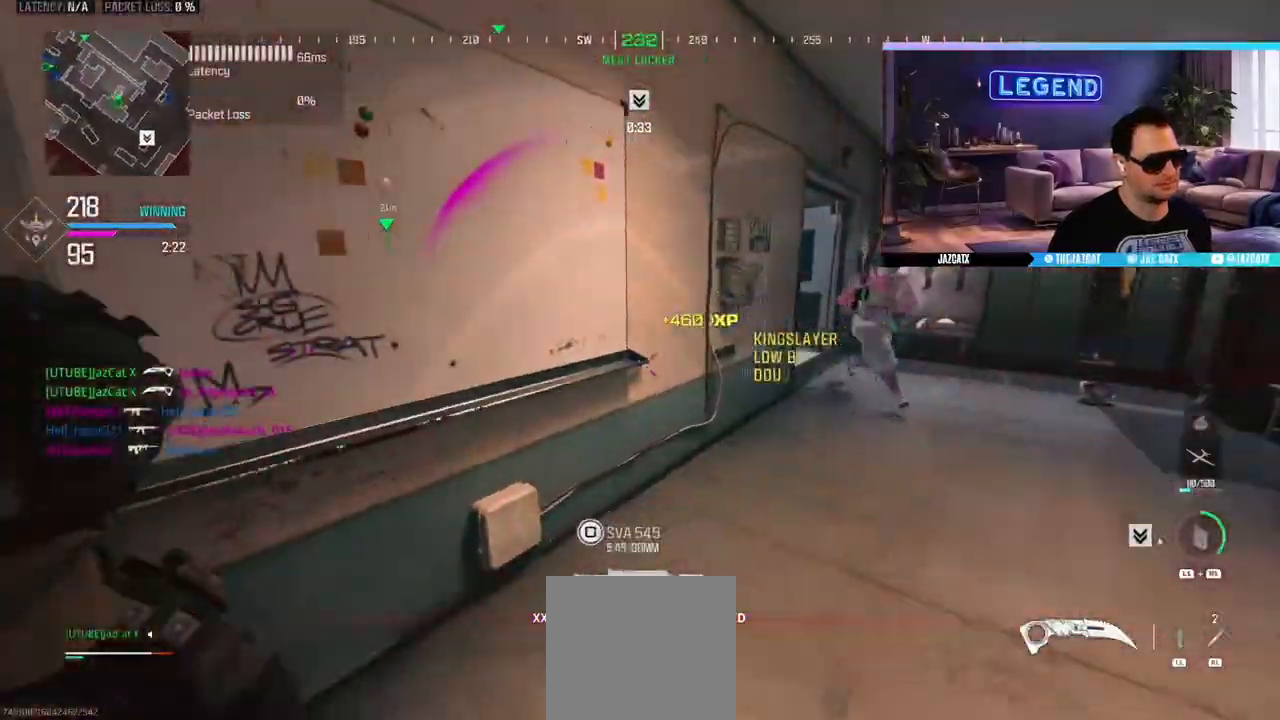
{"dt_ms": 500, "buttons": ["L3"], "left_stick": "up", "right_stick": "center", "events": [[17, "left_stick", "center"], [100, "left_stick", "down"], [200, "left_stick", "down-left"], [333, "left_stick", "up-left"], [367, "L3", "down"], [400, "left_stick", "up"], [467, "right_stick", "center"]]}
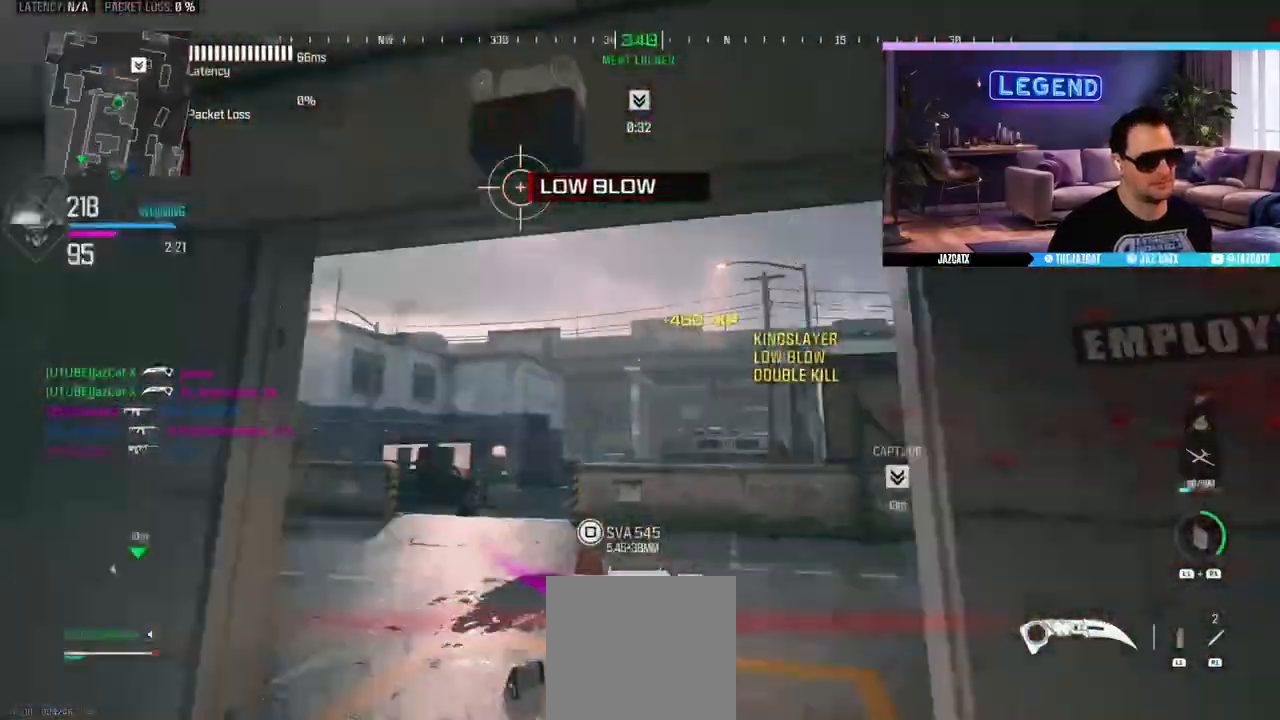
{"dt_ms": 500, "buttons": ["L3"], "left_stick": "up", "right_stick": "center", "events": [[17, "L3", "up"], [67, "L3", "down"], [217, "L3", "up"], [283, "L3", "down"]]}